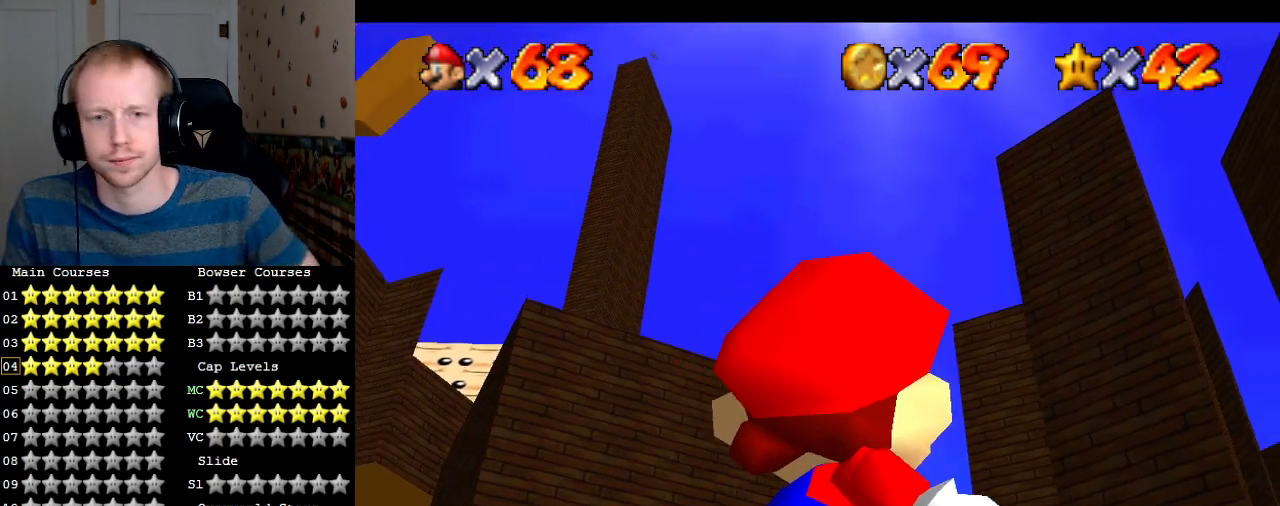
Gameplay with a controller (PlayStation layout); each line is a JSON object with the inputs held at the frame after it. "events" lists button and stick changes between this image and that frame as [ms after this image, input, new state], when the widget could be followed in between. Not read: L3 R3.
{"buttons": [], "left_stick": "left", "right_stick": "center", "events": [[67, "left_stick", "up-right"], [200, "left_stick", "center"], [400, "left_stick", "left"]]}
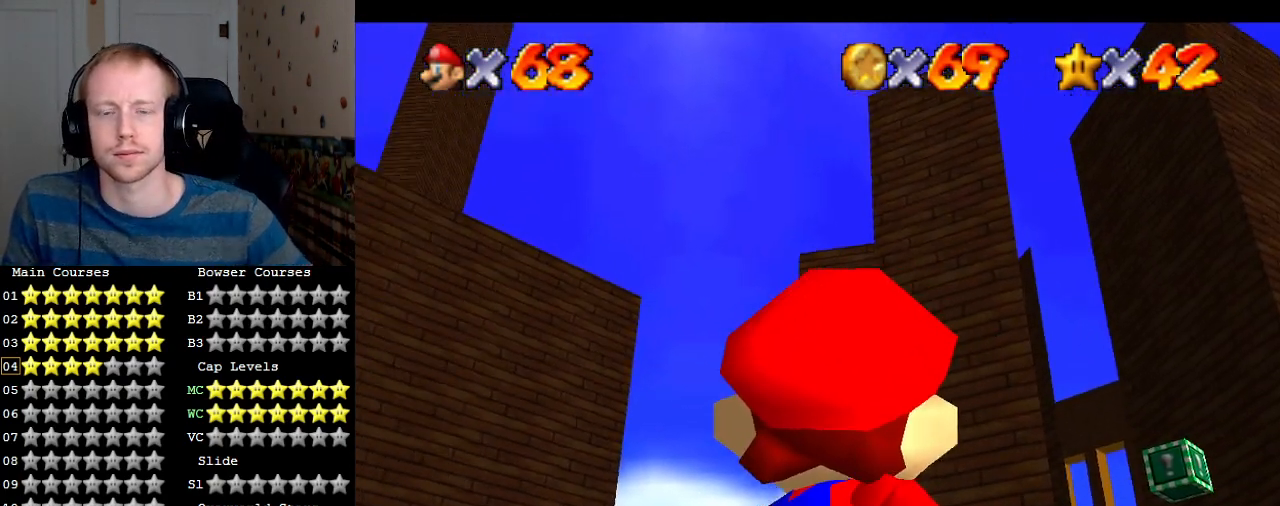
{"buttons": [], "left_stick": "down-left", "right_stick": "center", "events": [[167, "left_stick", "center"], [467, "left_stick", "down-left"]]}
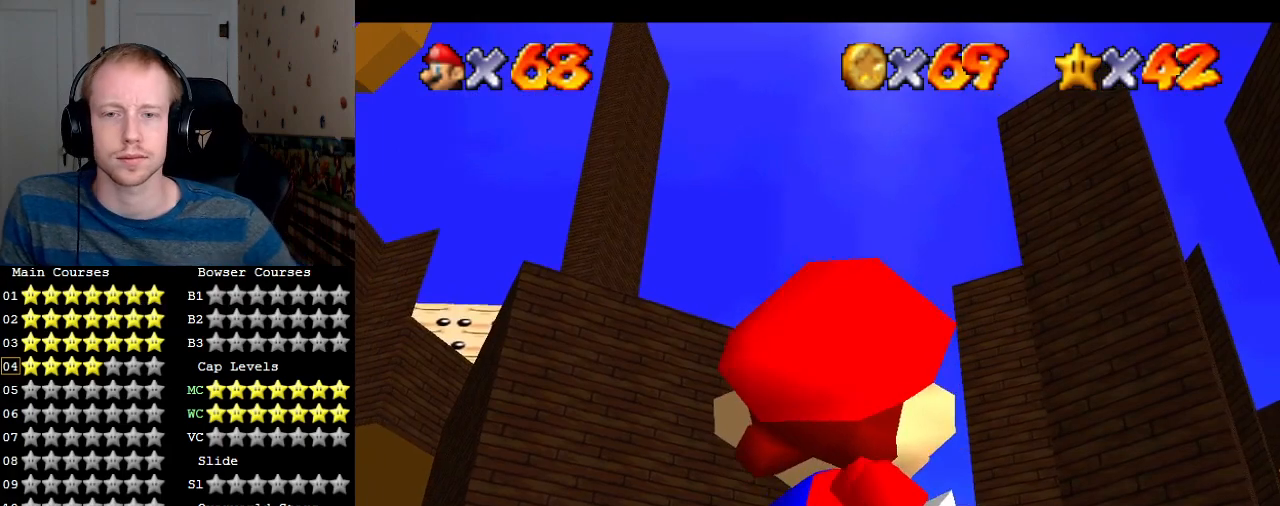
{"buttons": [], "left_stick": "down-left", "right_stick": "center", "events": [[133, "left_stick", "center"], [467, "left_stick", "down-left"]]}
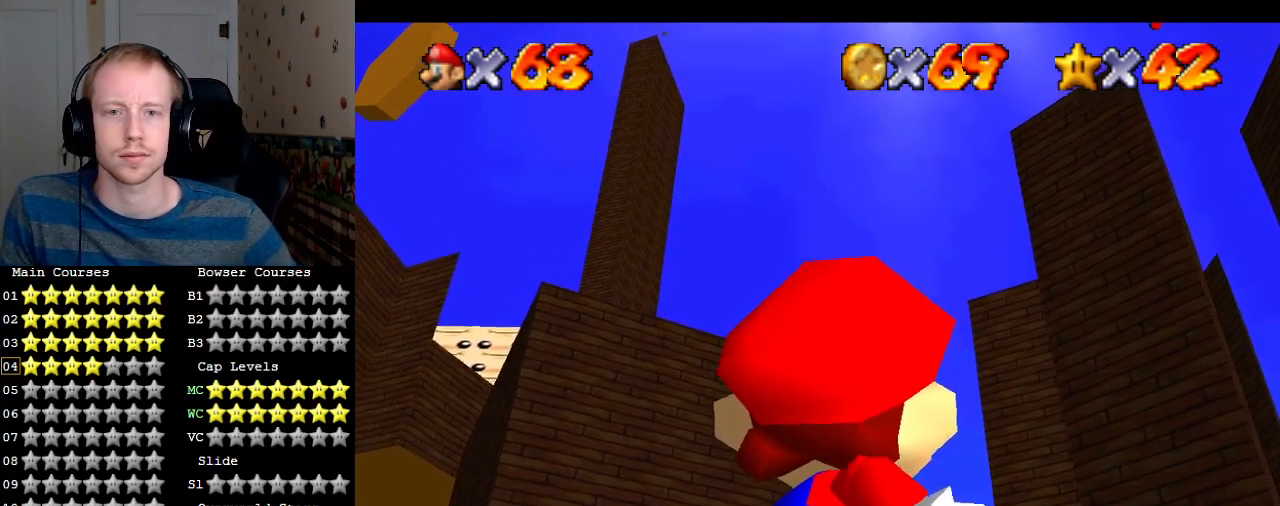
{"buttons": [], "left_stick": "center", "right_stick": "center", "events": [[167, "left_stick", "center"]]}
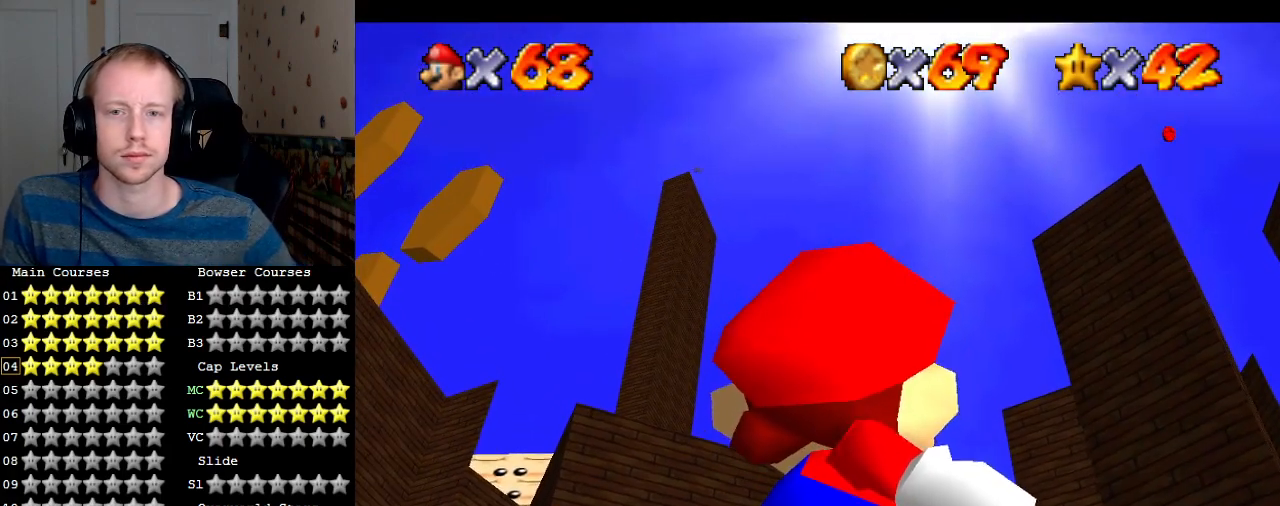
{"buttons": [], "left_stick": "center", "right_stick": "center", "events": []}
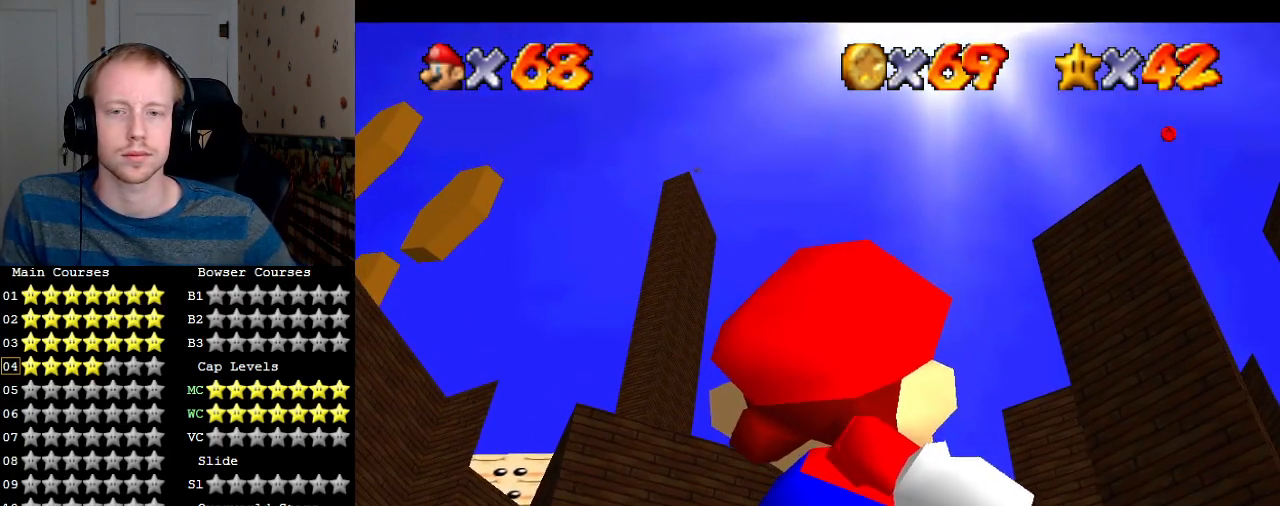
{"buttons": [], "left_stick": "up-right", "right_stick": "center", "events": [[467, "left_stick", "up-right"]]}
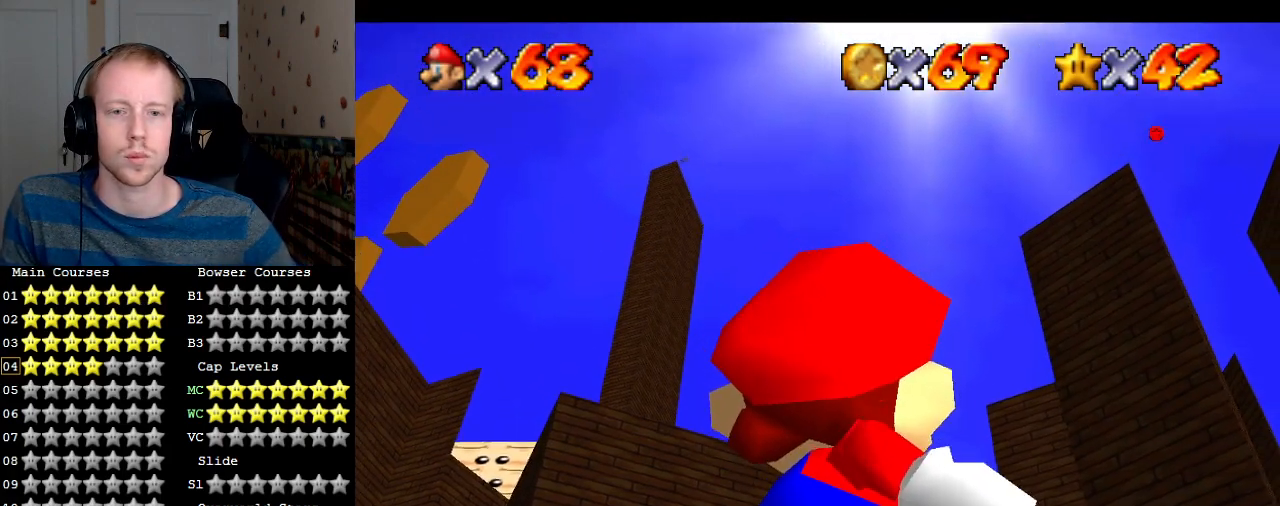
{"buttons": [], "left_stick": "up-right", "right_stick": "center", "events": [[167, "left_stick", "center"], [467, "left_stick", "up-right"]]}
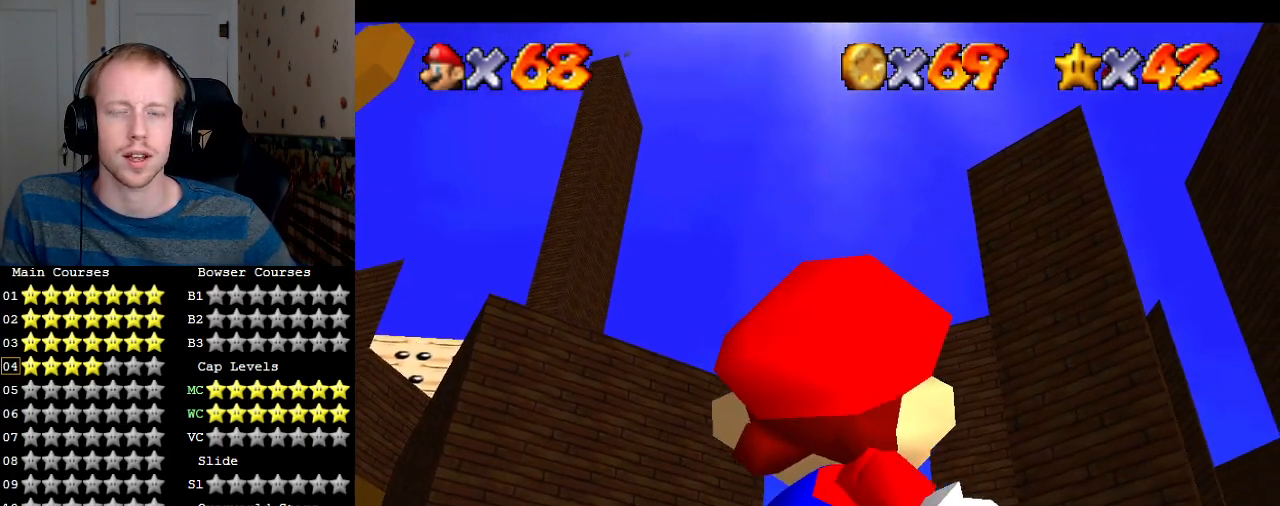
{"buttons": [], "left_stick": "up-right", "right_stick": "center", "events": [[167, "left_stick", "center"], [433, "left_stick", "up-right"]]}
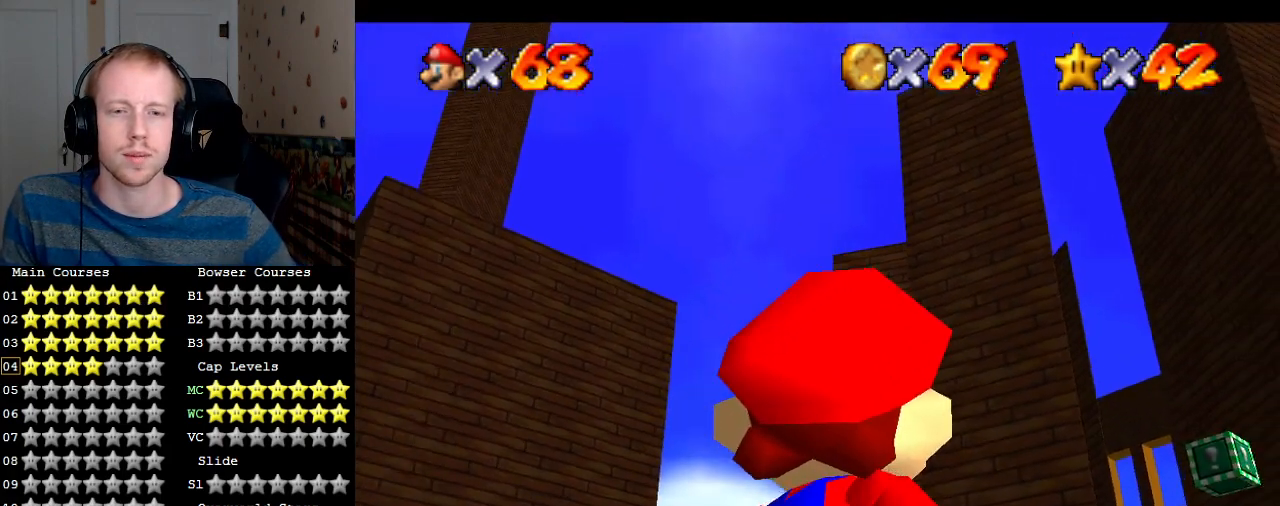
{"buttons": [], "left_stick": "center", "right_stick": "center", "events": [[133, "left_stick", "center"]]}
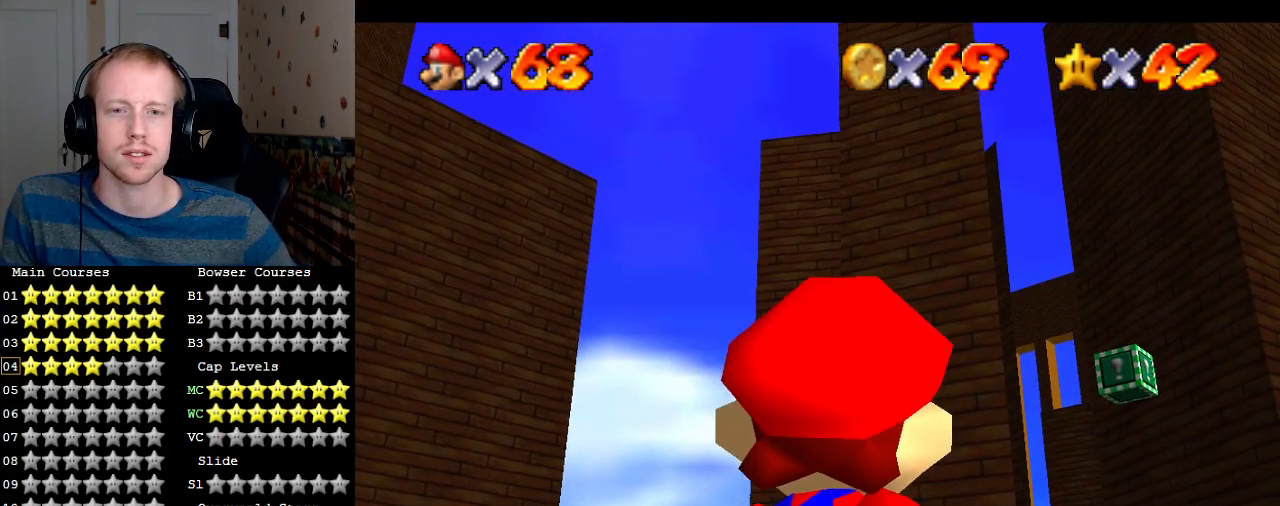
{"buttons": [], "left_stick": "center", "right_stick": "center", "events": [[200, "left_stick", "right"], [400, "left_stick", "center"]]}
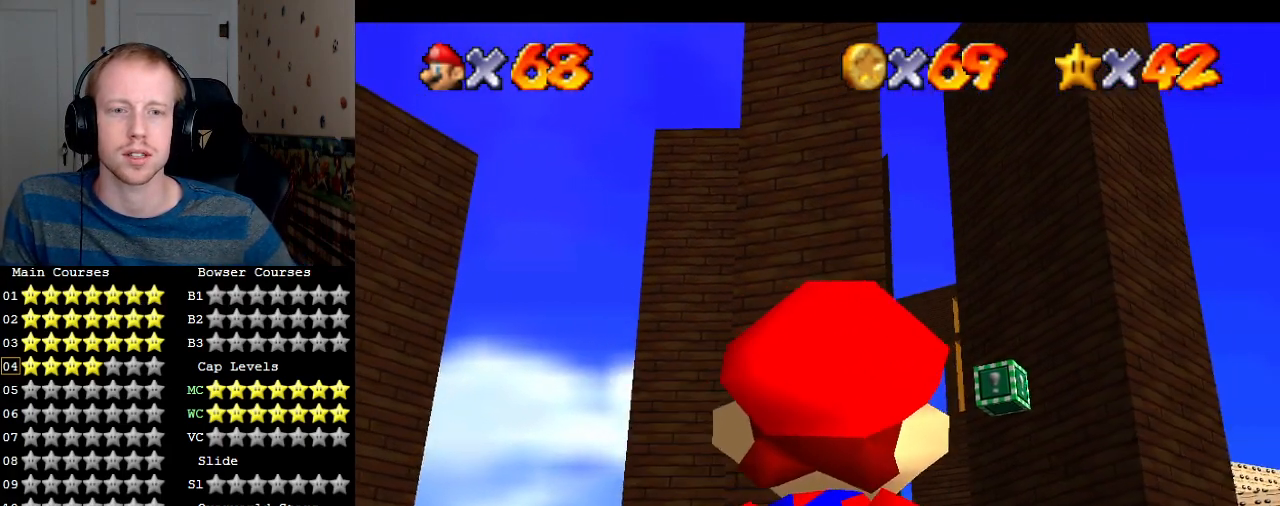
{"buttons": [], "left_stick": "center", "right_stick": "center", "events": []}
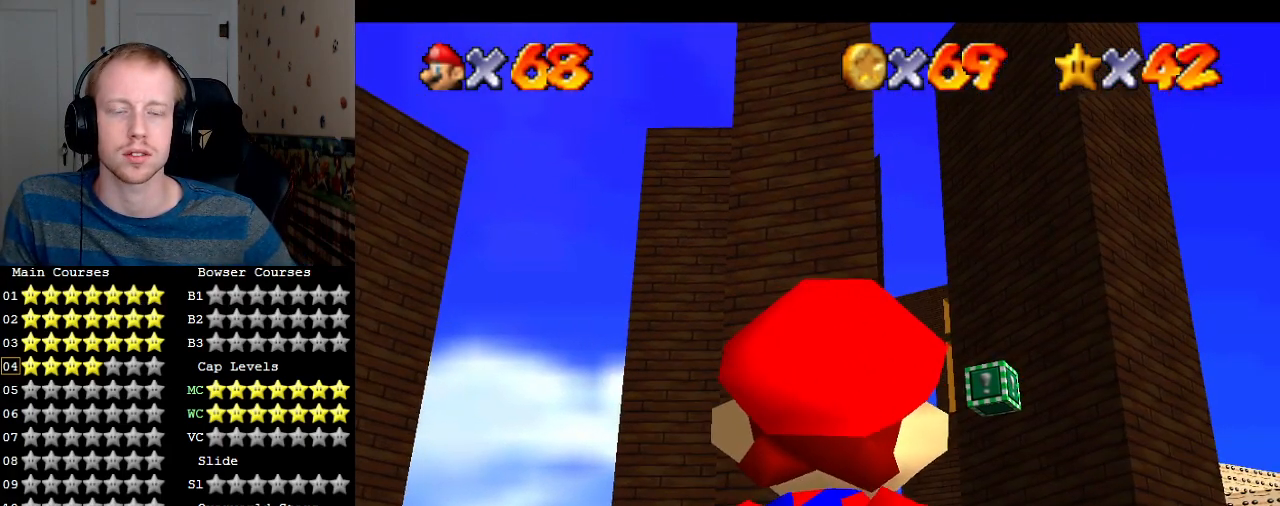
{"buttons": [], "left_stick": "center", "right_stick": "center", "events": []}
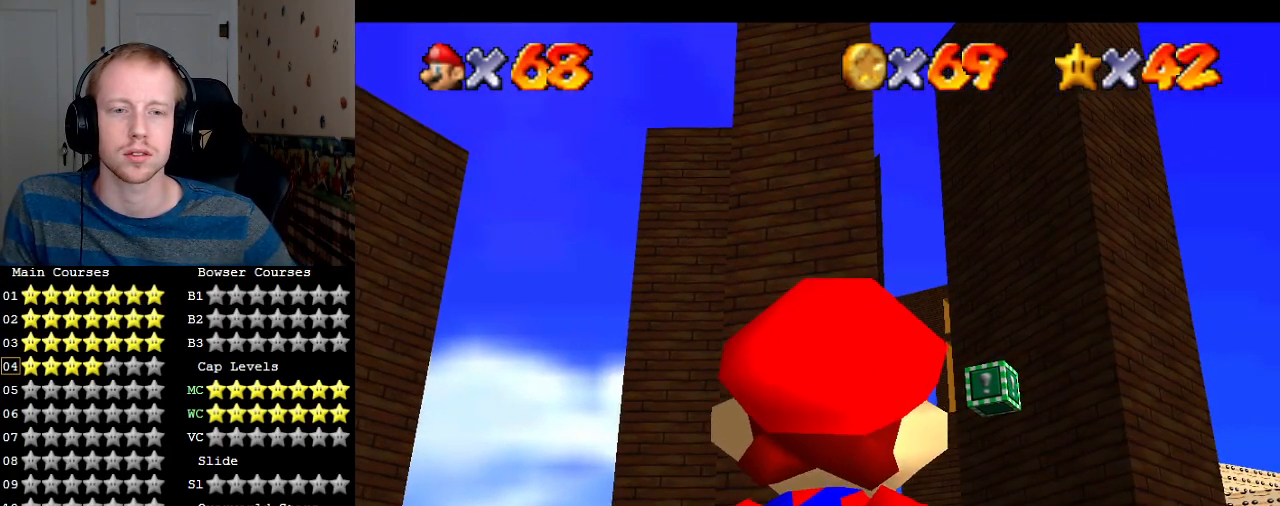
{"buttons": [], "left_stick": "center", "right_stick": "center", "events": []}
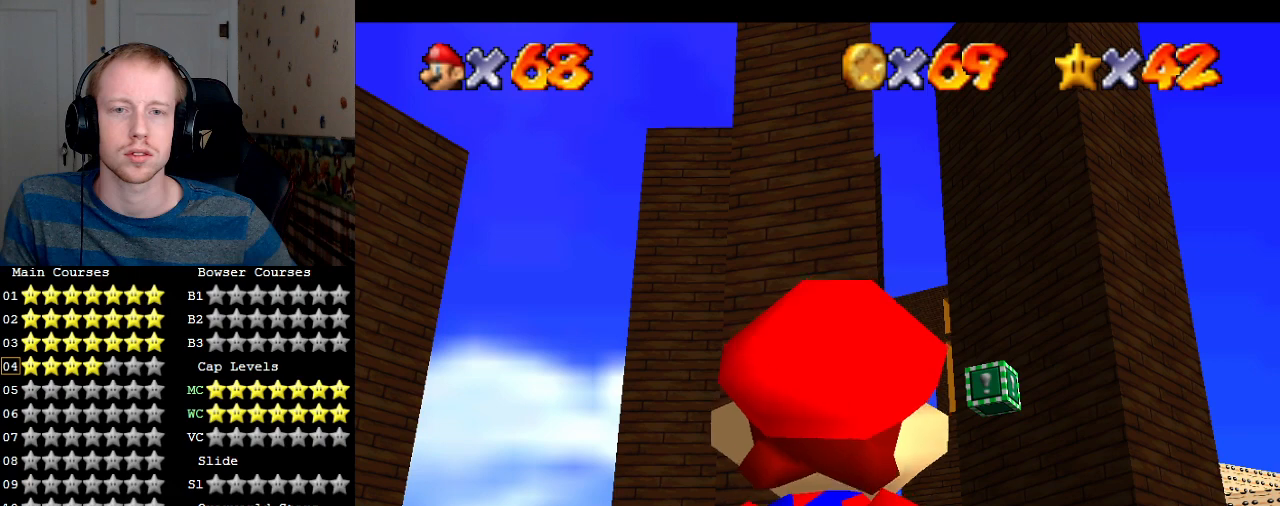
{"buttons": [], "left_stick": "center", "right_stick": "center", "events": []}
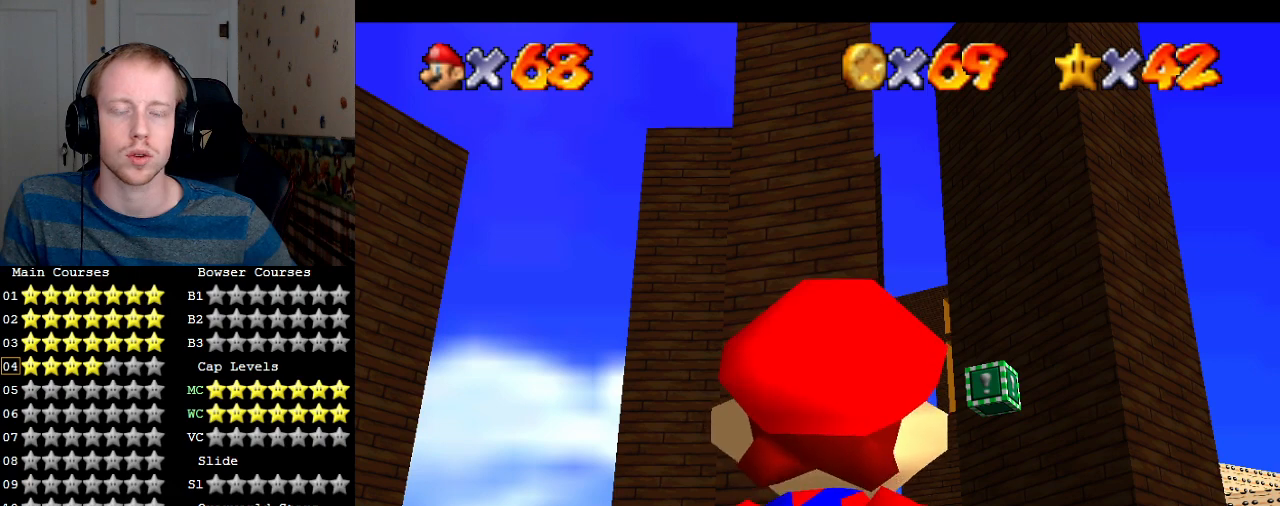
{"buttons": [], "left_stick": "center", "right_stick": "center", "events": []}
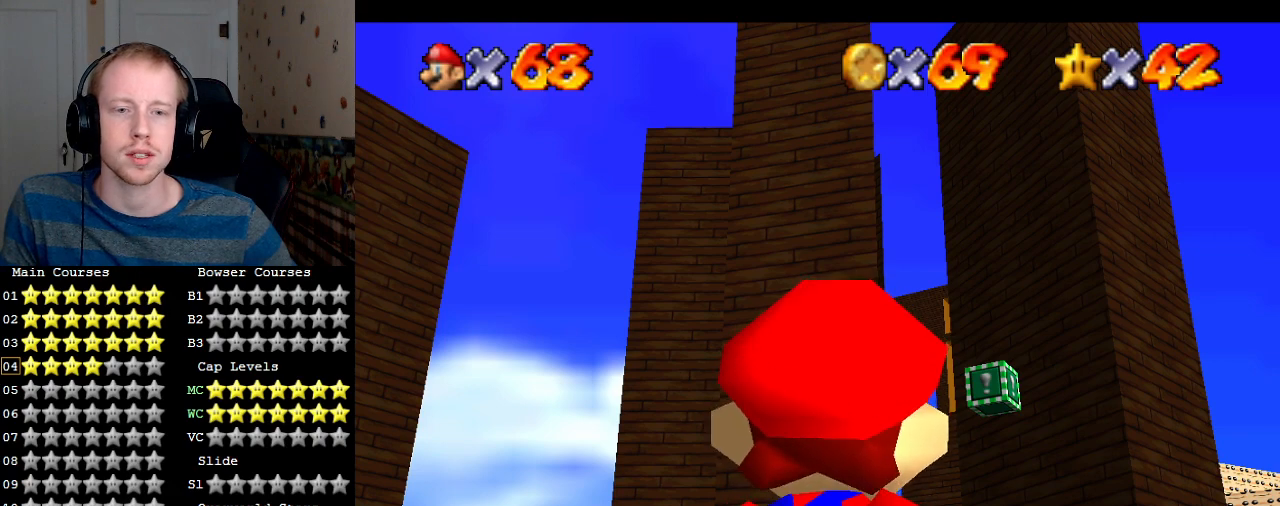
{"buttons": [], "left_stick": "center", "right_stick": "center", "events": [[167, "left_stick", "up-right"], [367, "left_stick", "center"]]}
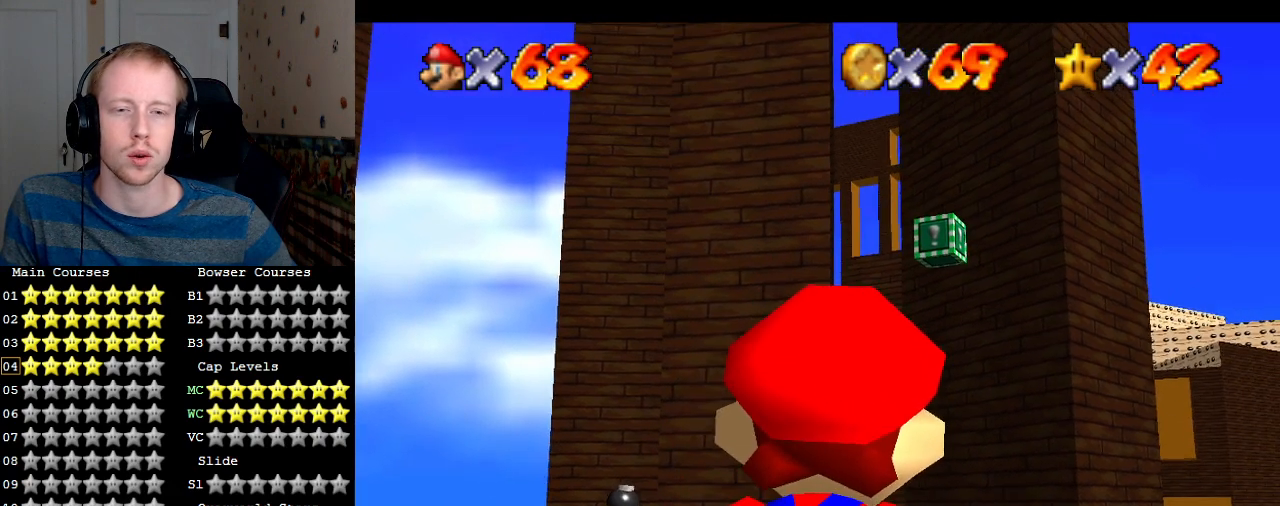
{"buttons": [], "left_stick": "center", "right_stick": "center", "events": []}
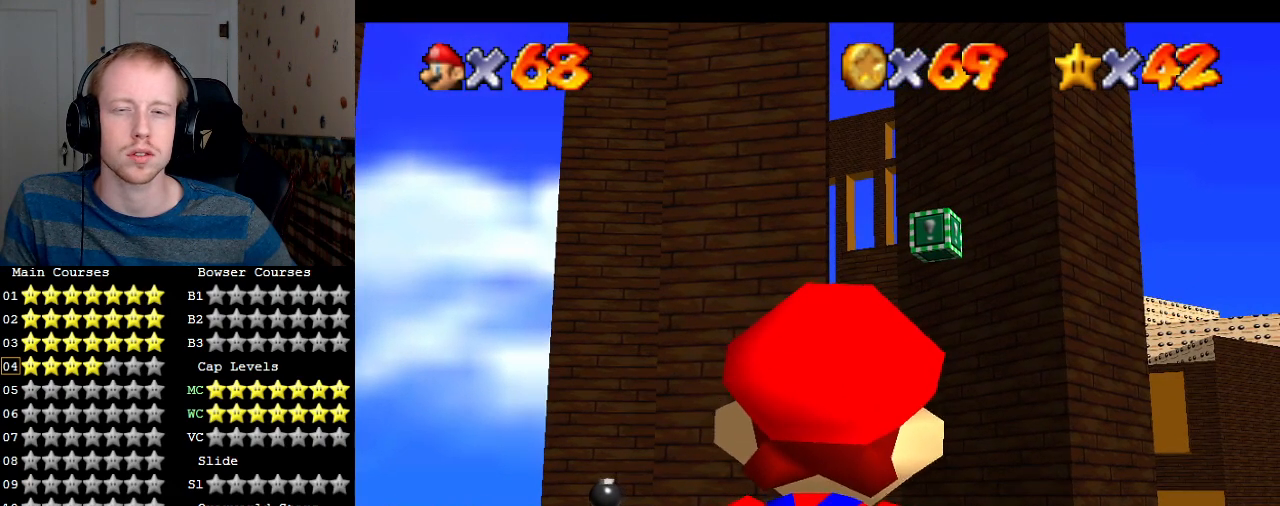
{"buttons": [], "left_stick": "center", "right_stick": "center", "events": []}
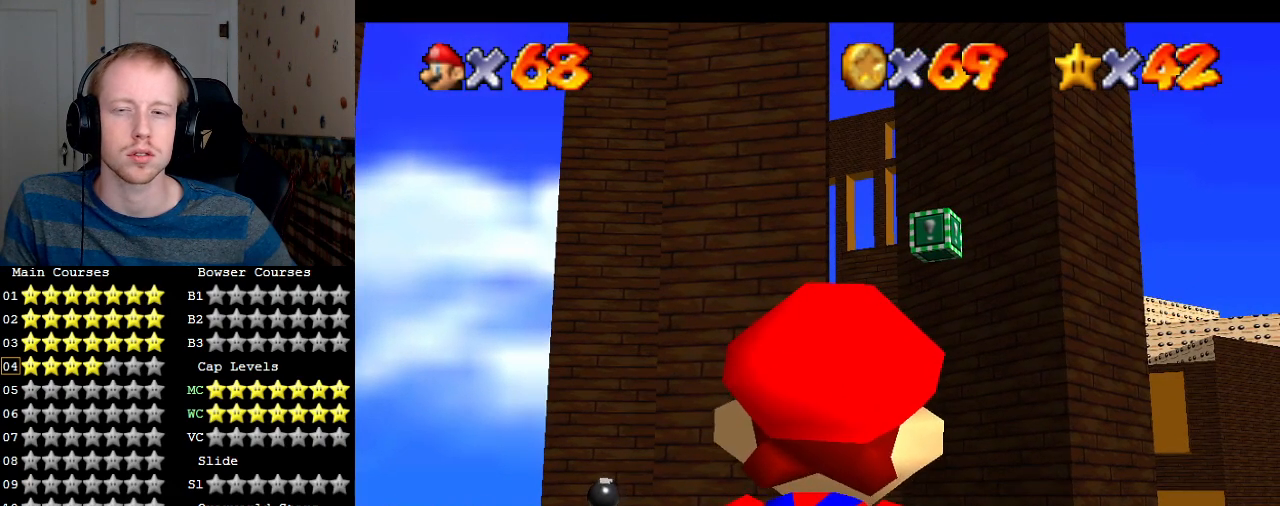
{"buttons": [], "left_stick": "center", "right_stick": "center", "events": []}
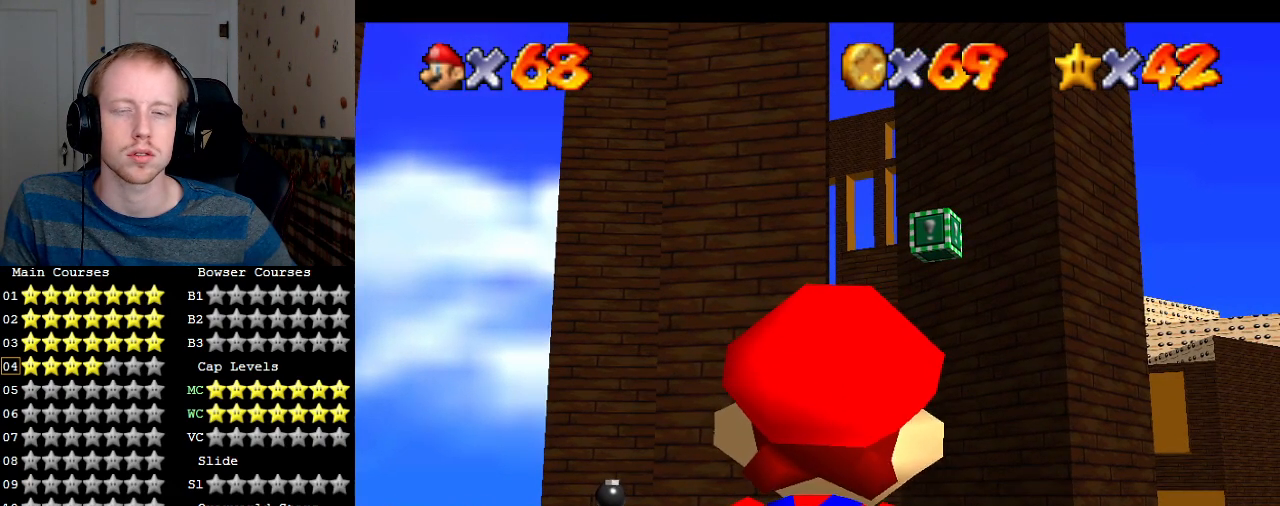
{"buttons": [], "left_stick": "center", "right_stick": "center", "events": []}
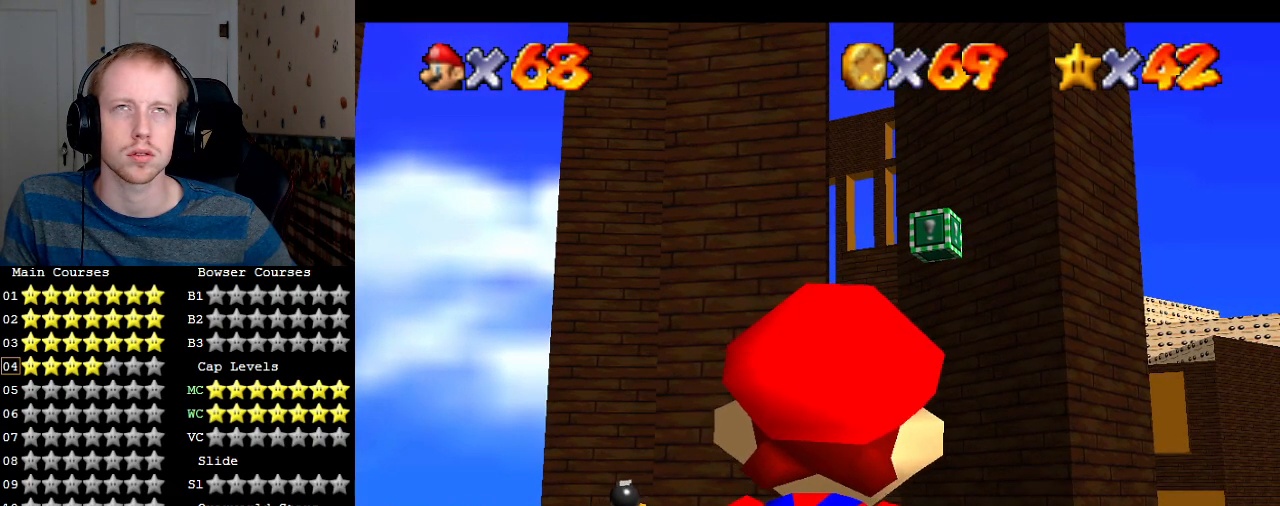
{"buttons": [], "left_stick": "center", "right_stick": "center", "events": []}
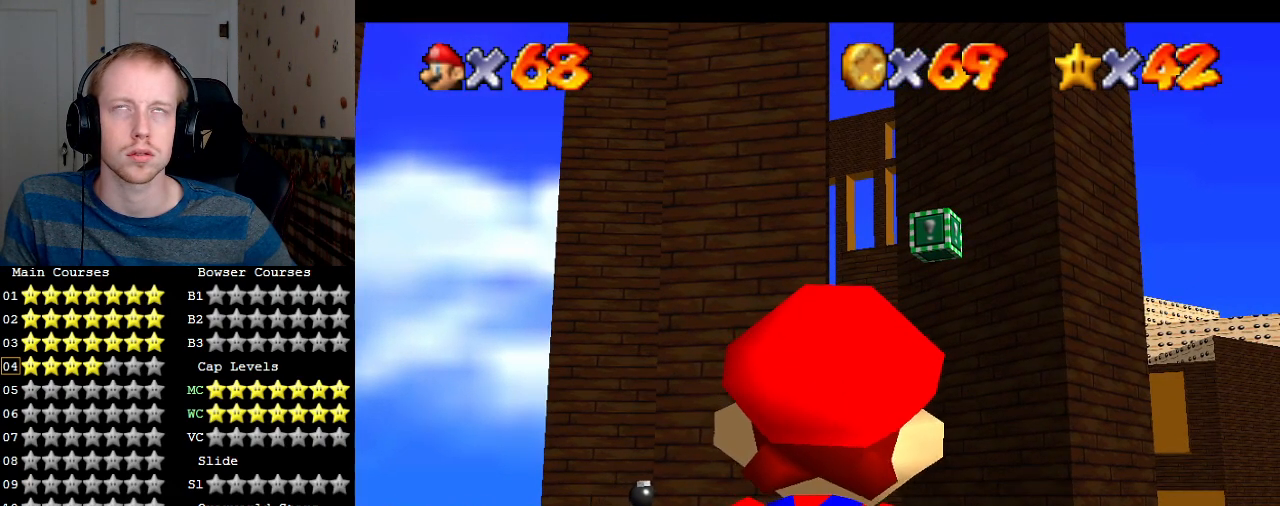
{"buttons": [], "left_stick": "center", "right_stick": "center", "events": []}
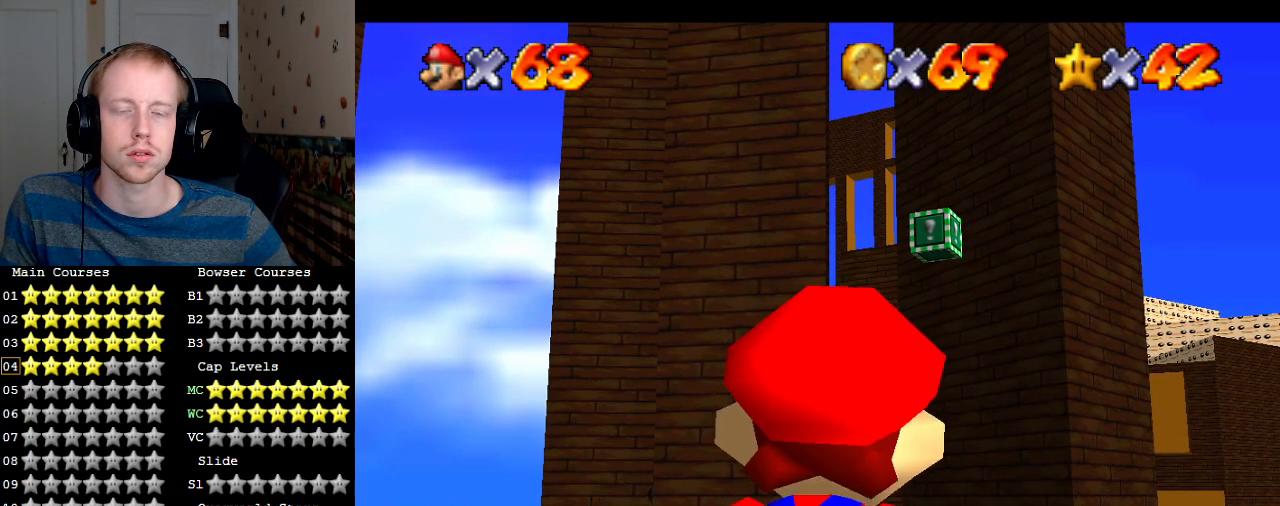
{"buttons": [], "left_stick": "center", "right_stick": "center", "events": []}
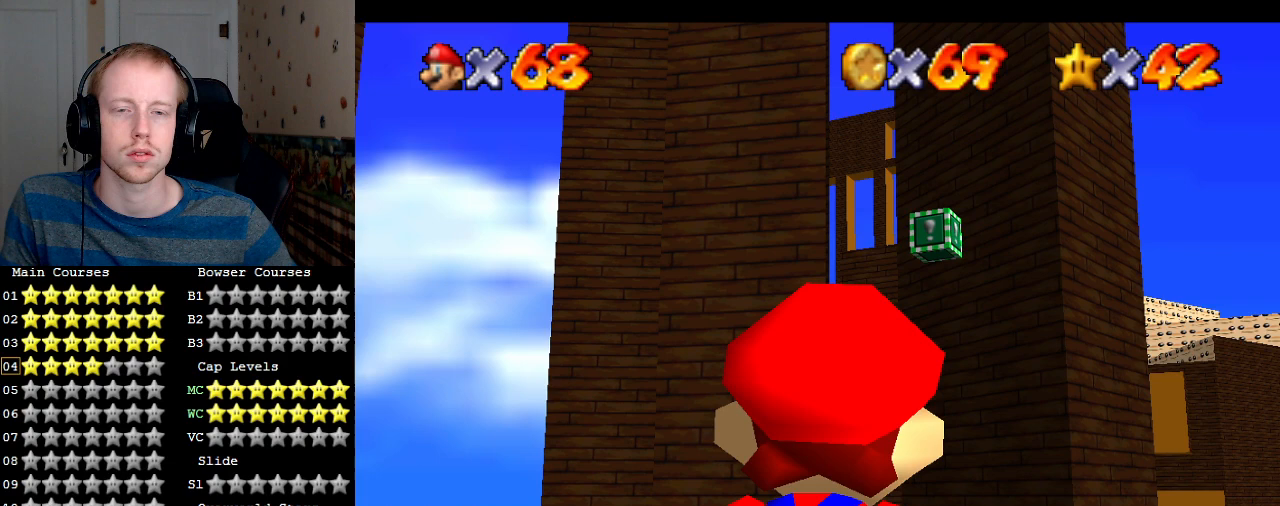
{"buttons": [], "left_stick": "center", "right_stick": "center", "events": []}
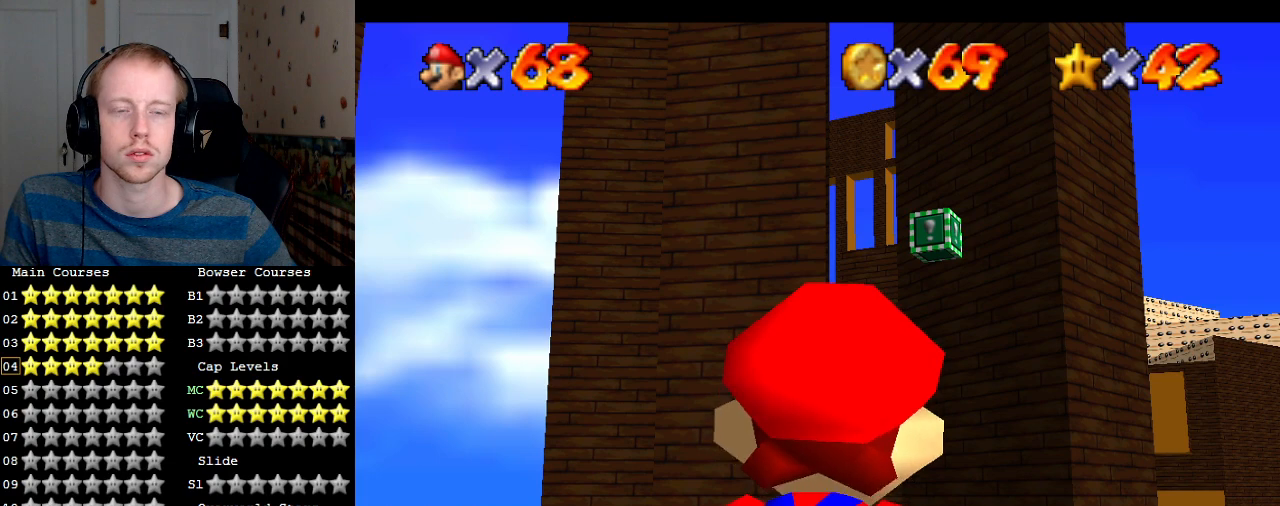
{"buttons": [], "left_stick": "center", "right_stick": "center", "events": []}
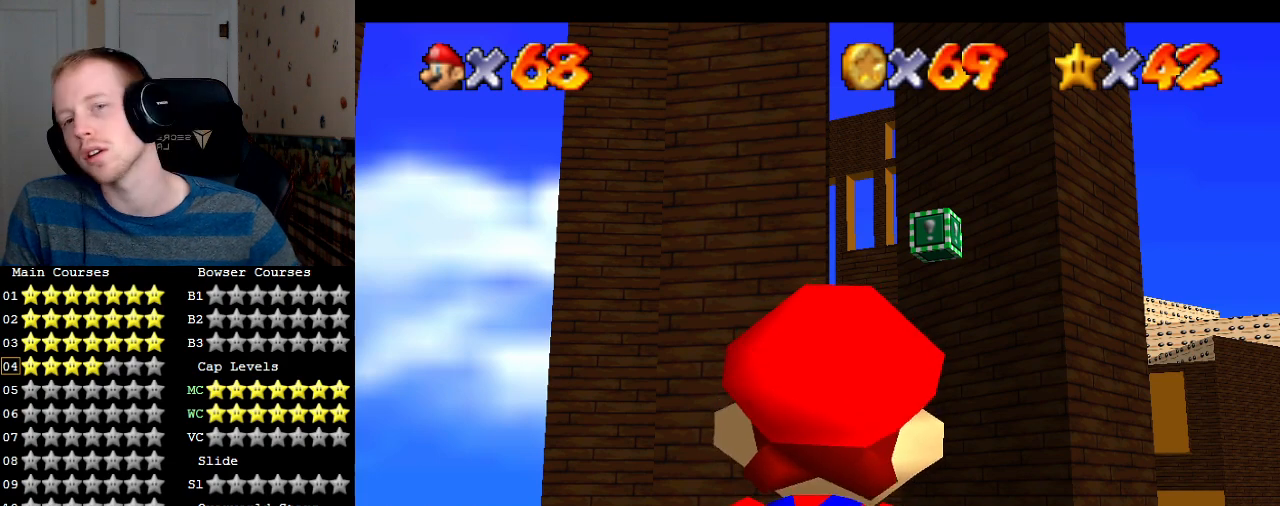
{"buttons": [], "left_stick": "center", "right_stick": "center", "events": [[233, "left_stick", "down"], [467, "left_stick", "center"]]}
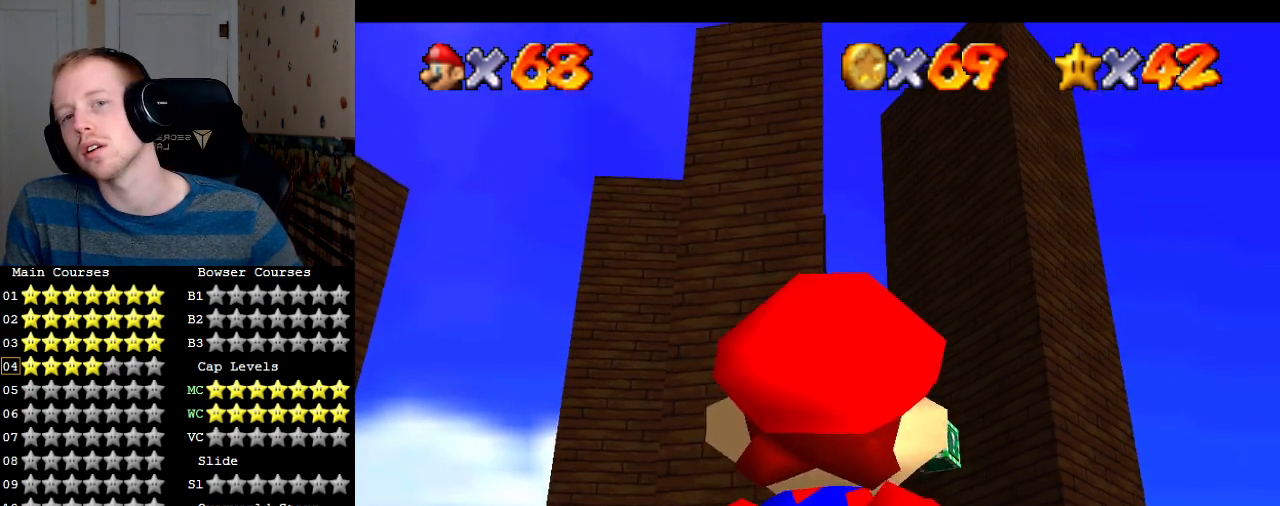
{"buttons": [], "left_stick": "center", "right_stick": "center", "events": [[333, "left_stick", "down"], [500, "left_stick", "center"]]}